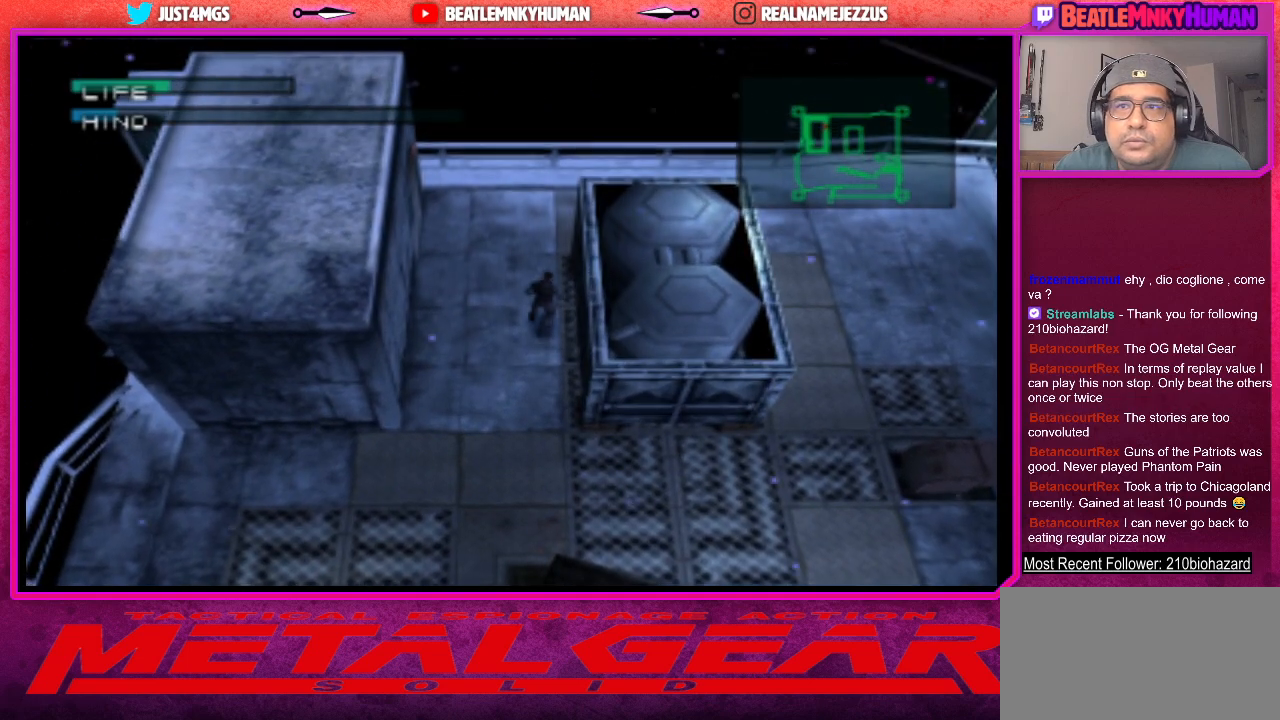
Gameplay with a controller (arcade stick); each line is a JSON object with the inputs held at the frame after it. "events" lists button and stick changes between this image and that frame as [ms after this image, input, new state], when the widget could be followed in between. Not read: L3 R3.
{"buttons": ["L2"], "left_stick": "center", "events": [[450, "L2", "down"]]}
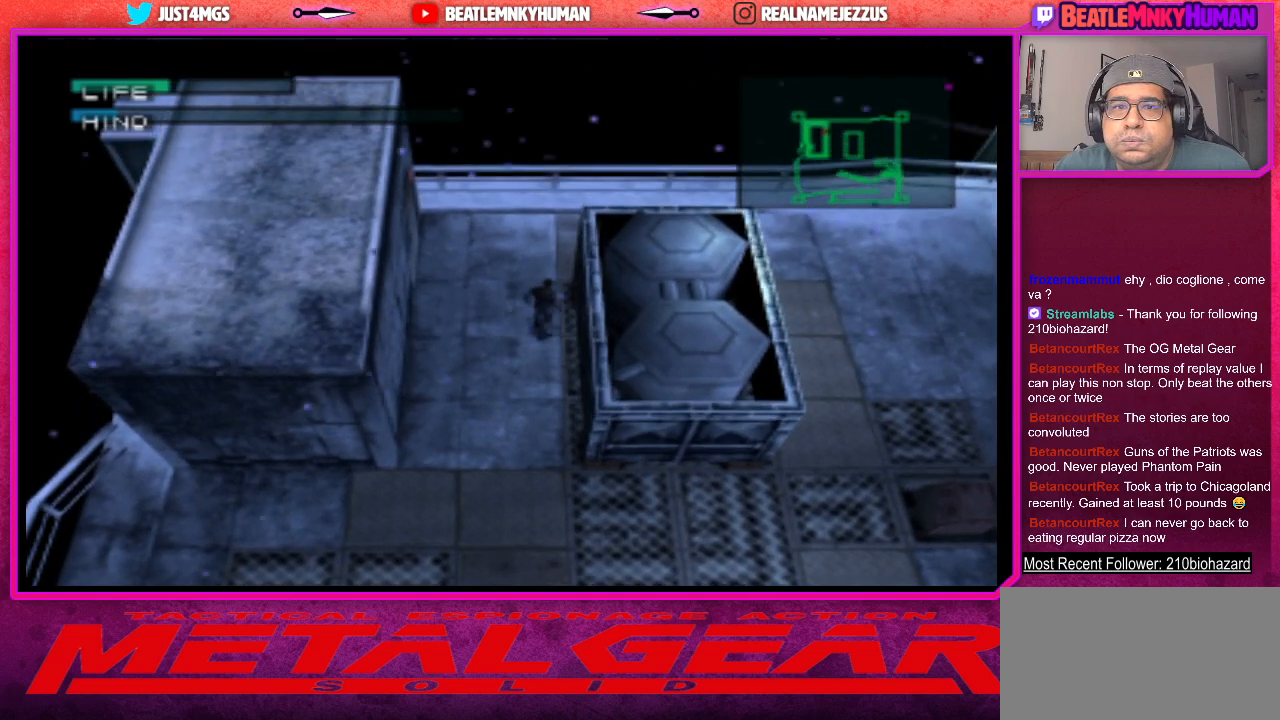
{"buttons": ["L2"], "left_stick": "center", "events": []}
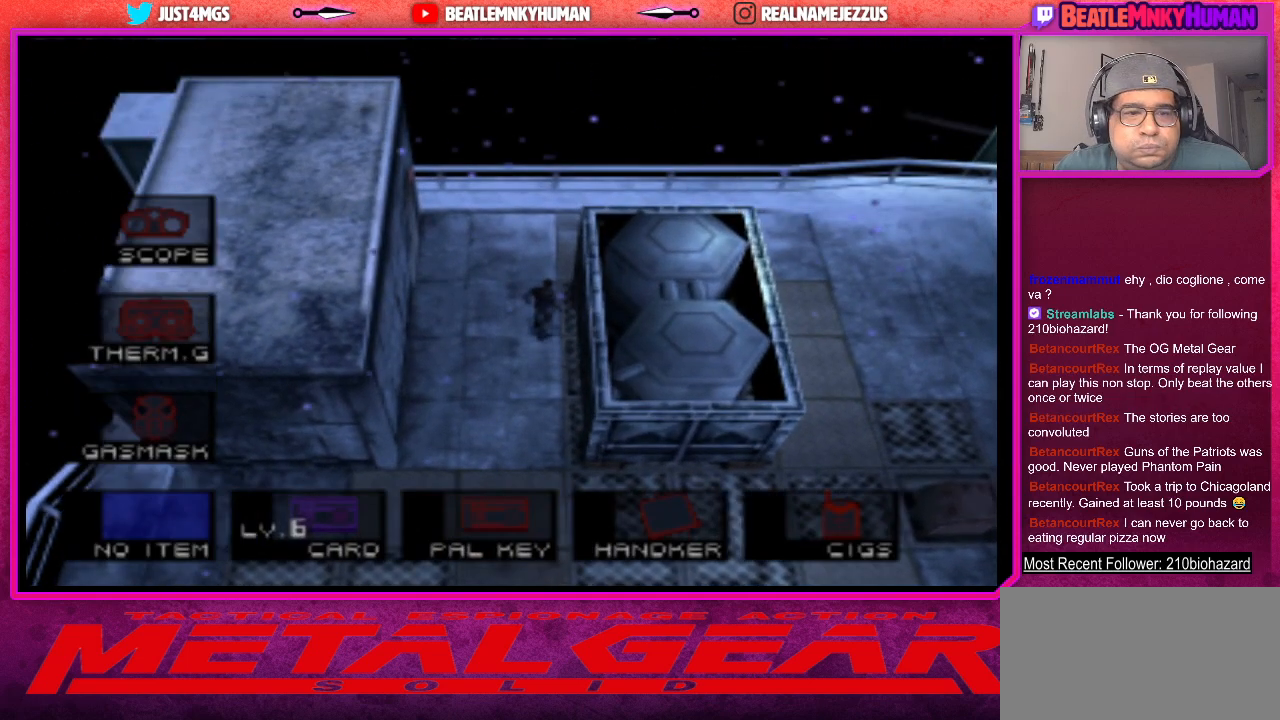
{"buttons": ["L2"], "left_stick": "center", "events": []}
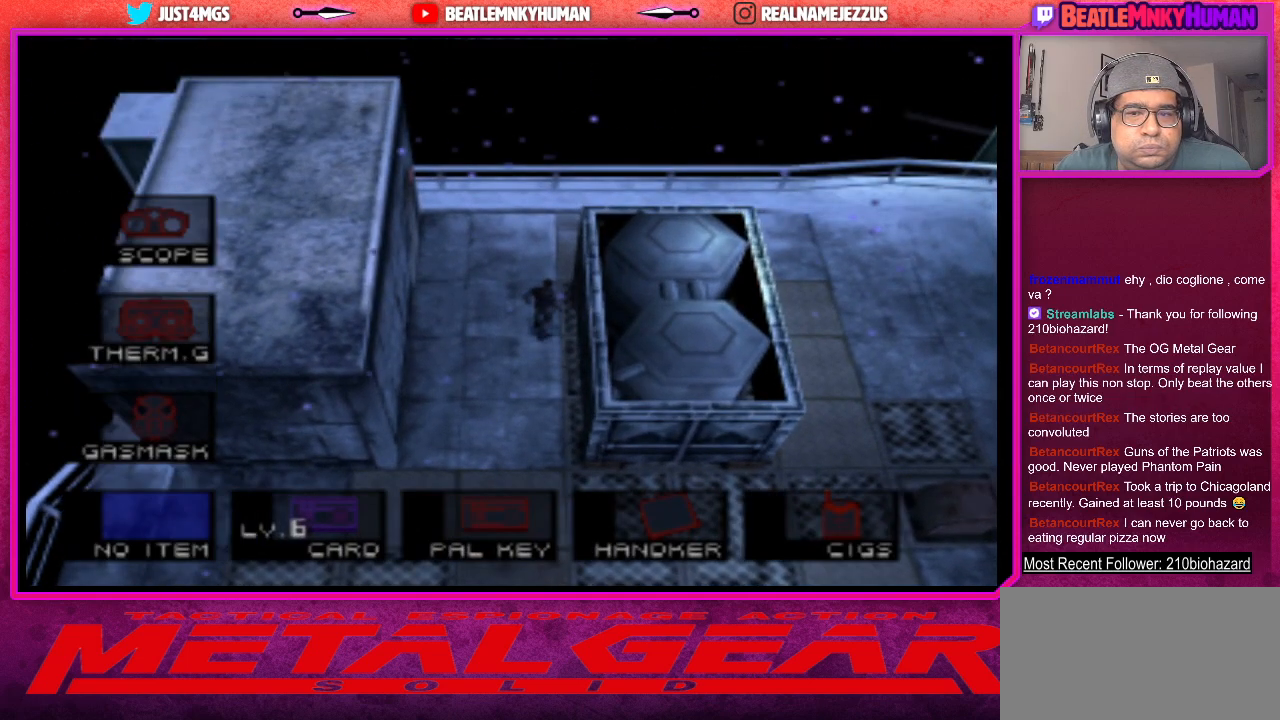
{"buttons": [], "left_stick": "center", "events": [[267, "L2", "up"]]}
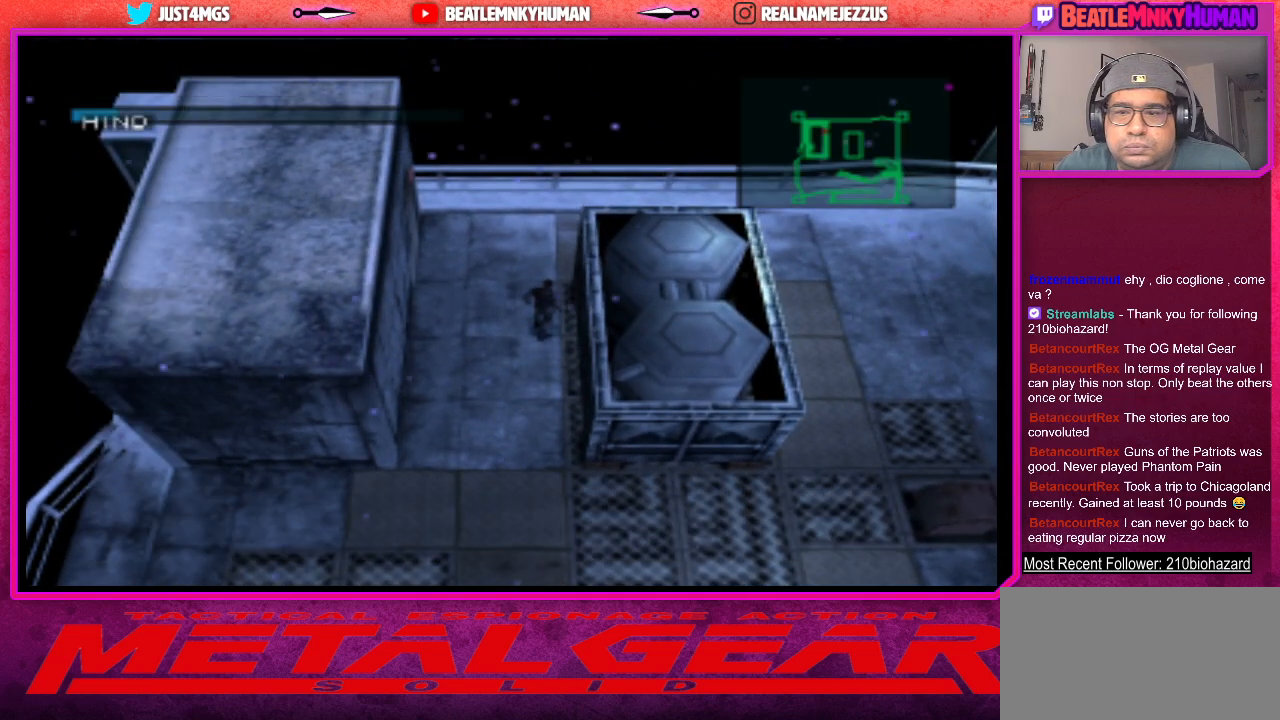
{"buttons": [], "left_stick": "center", "events": []}
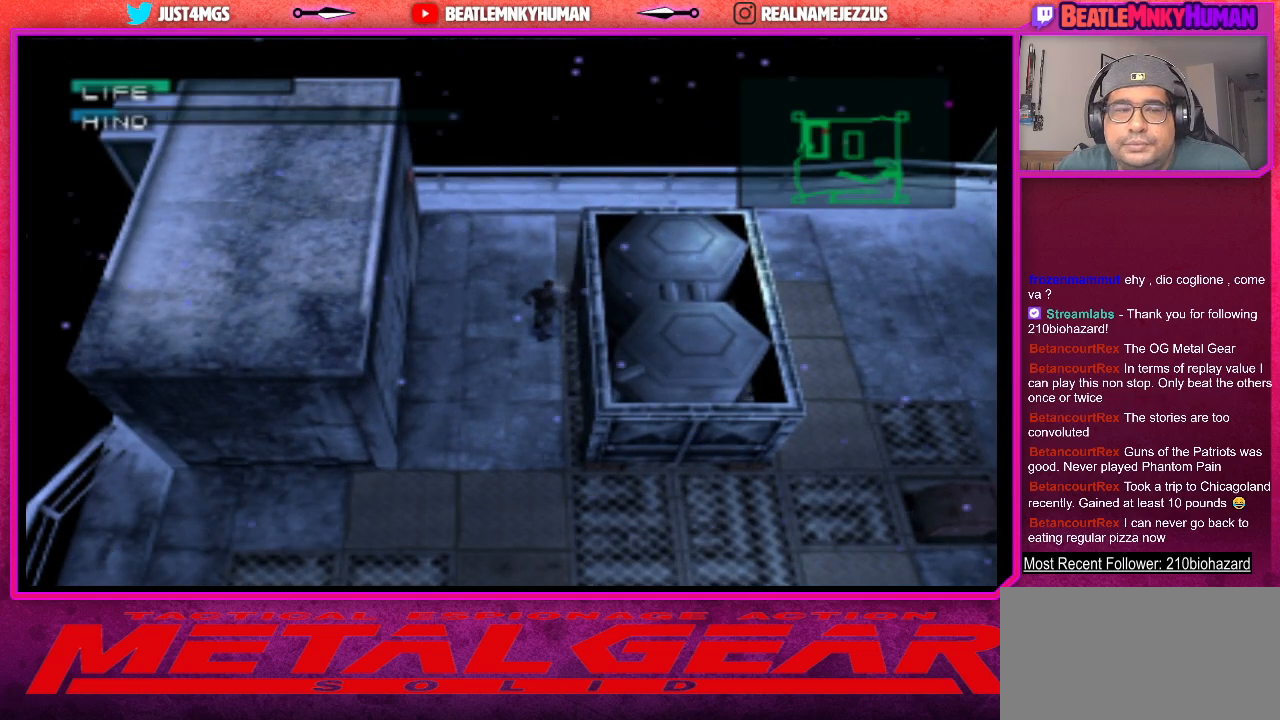
{"buttons": [], "left_stick": "center", "events": []}
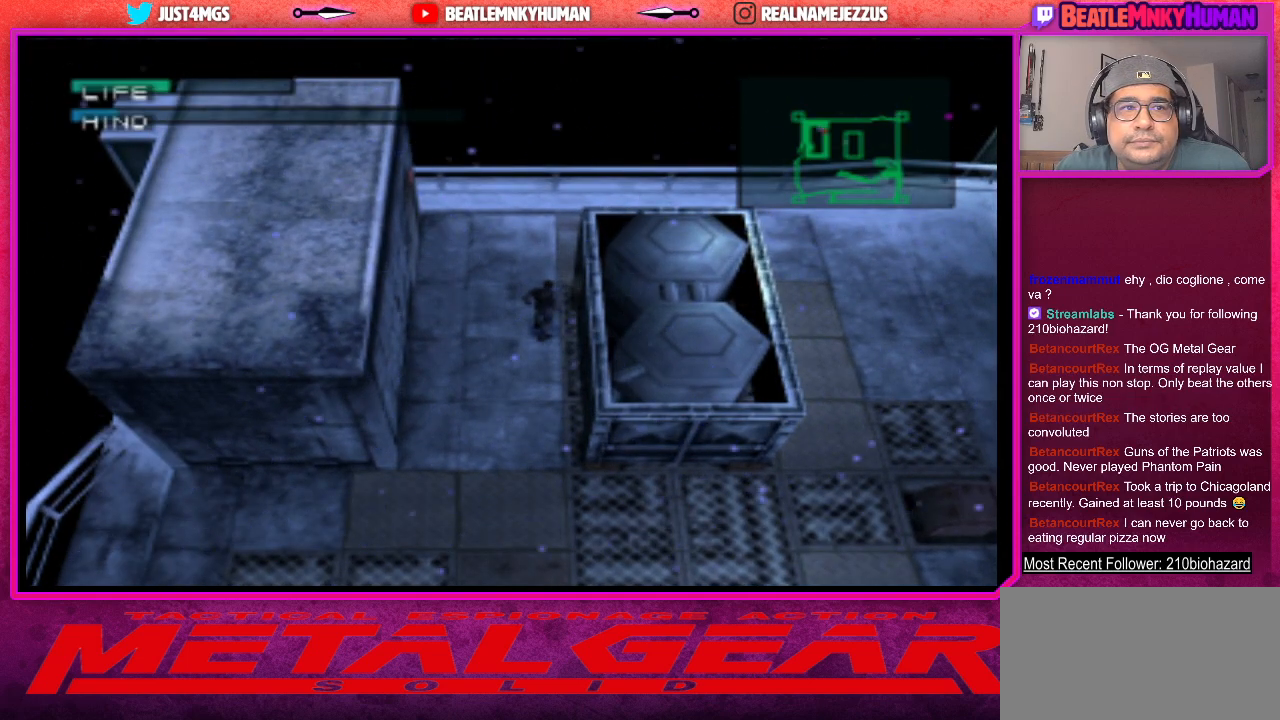
{"buttons": [], "left_stick": "center", "events": []}
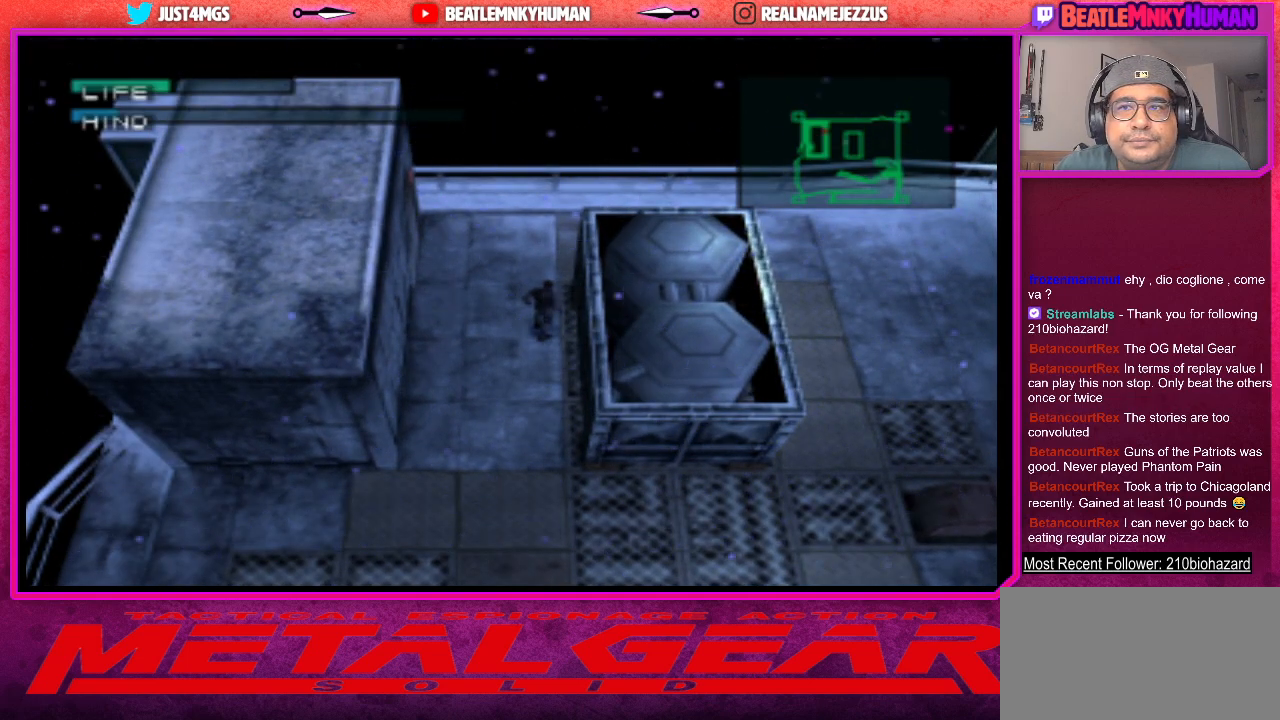
{"buttons": [], "left_stick": "center", "events": []}
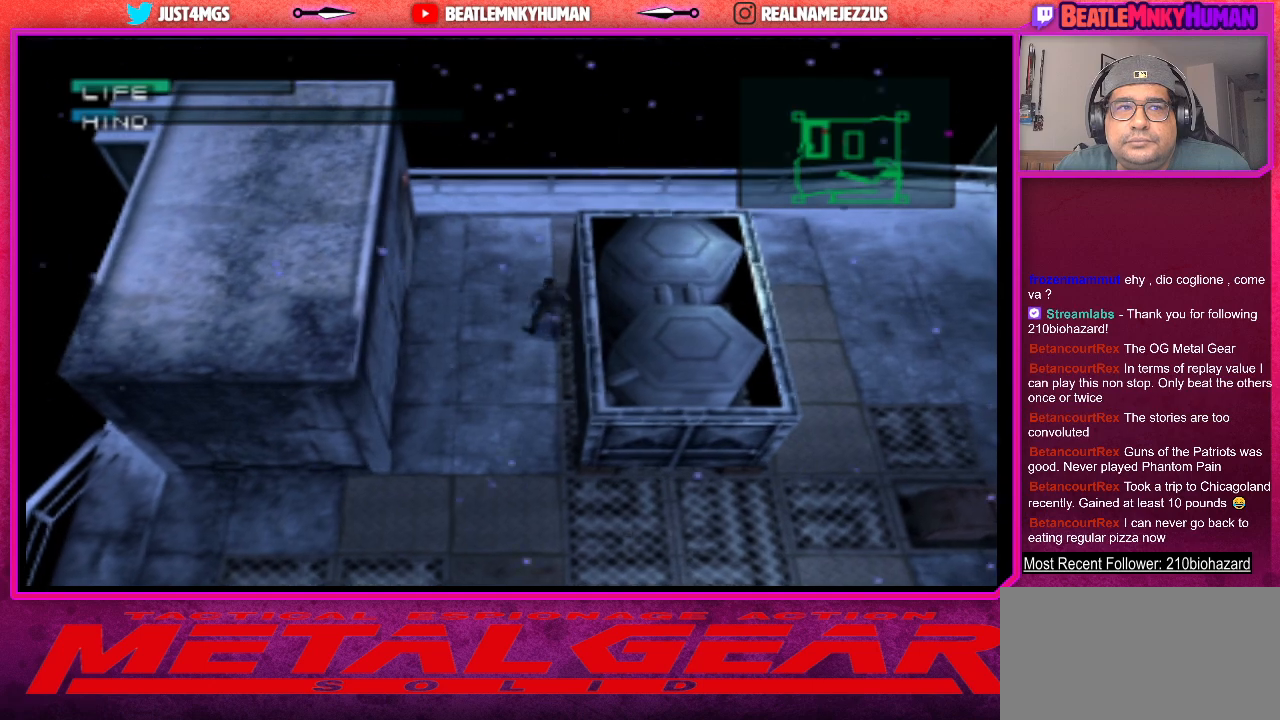
{"buttons": [], "left_stick": "center", "events": []}
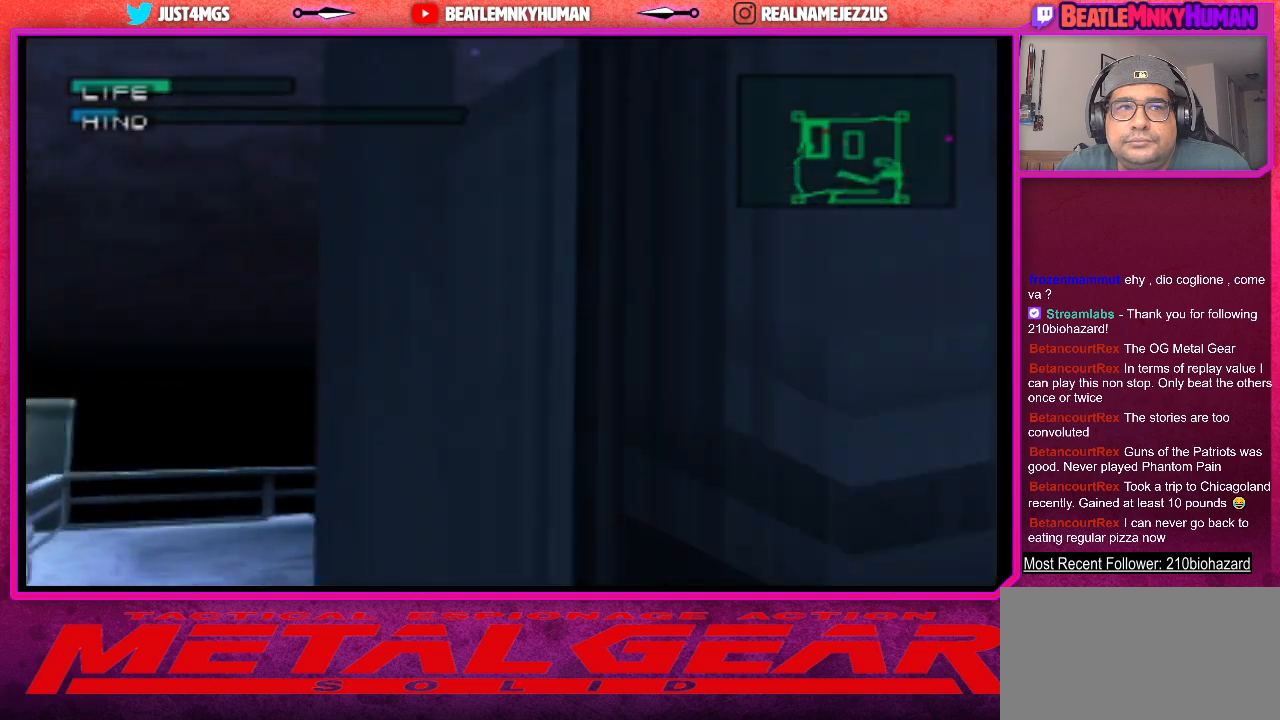
{"buttons": [], "left_stick": "center", "events": []}
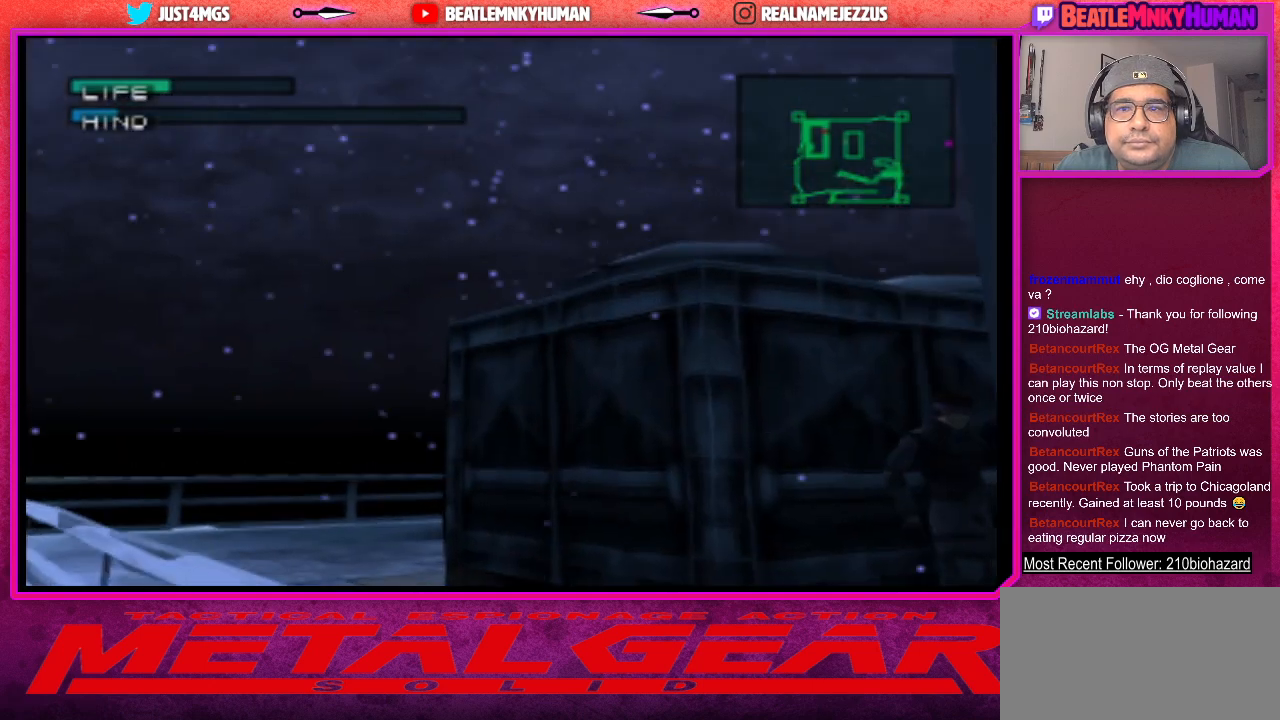
{"buttons": [], "left_stick": "center", "events": []}
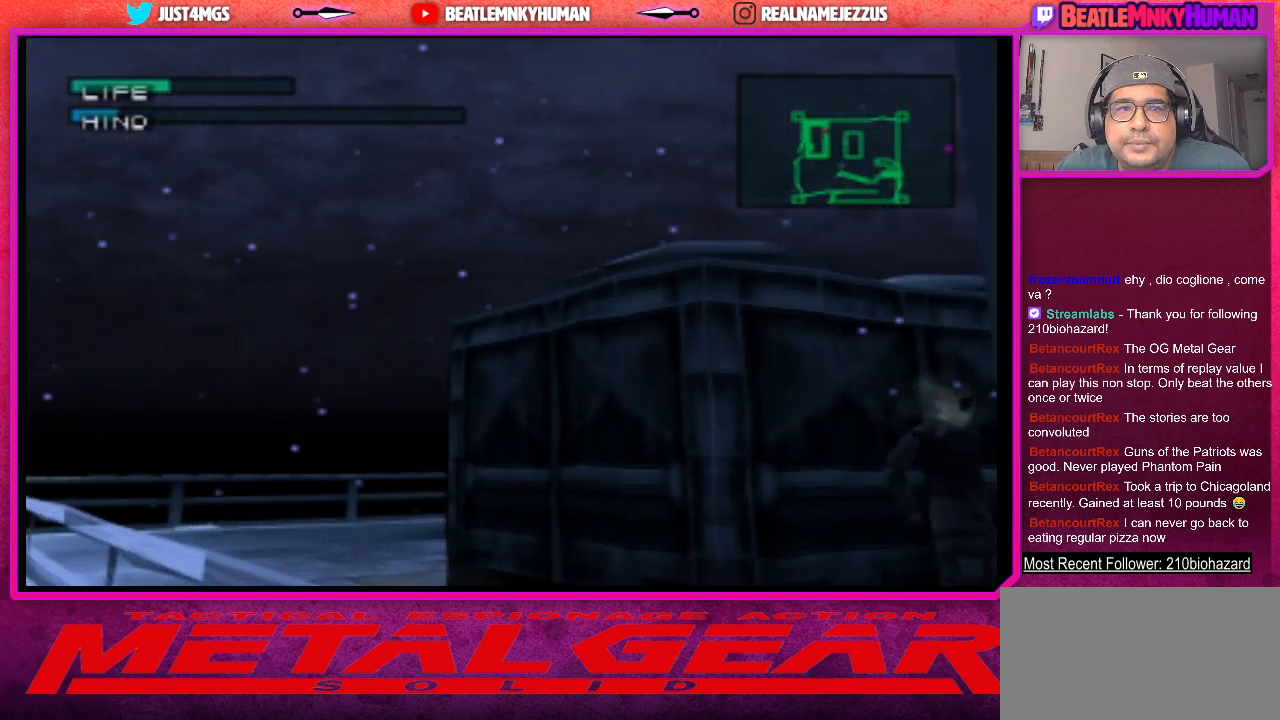
{"buttons": [], "left_stick": "center", "events": []}
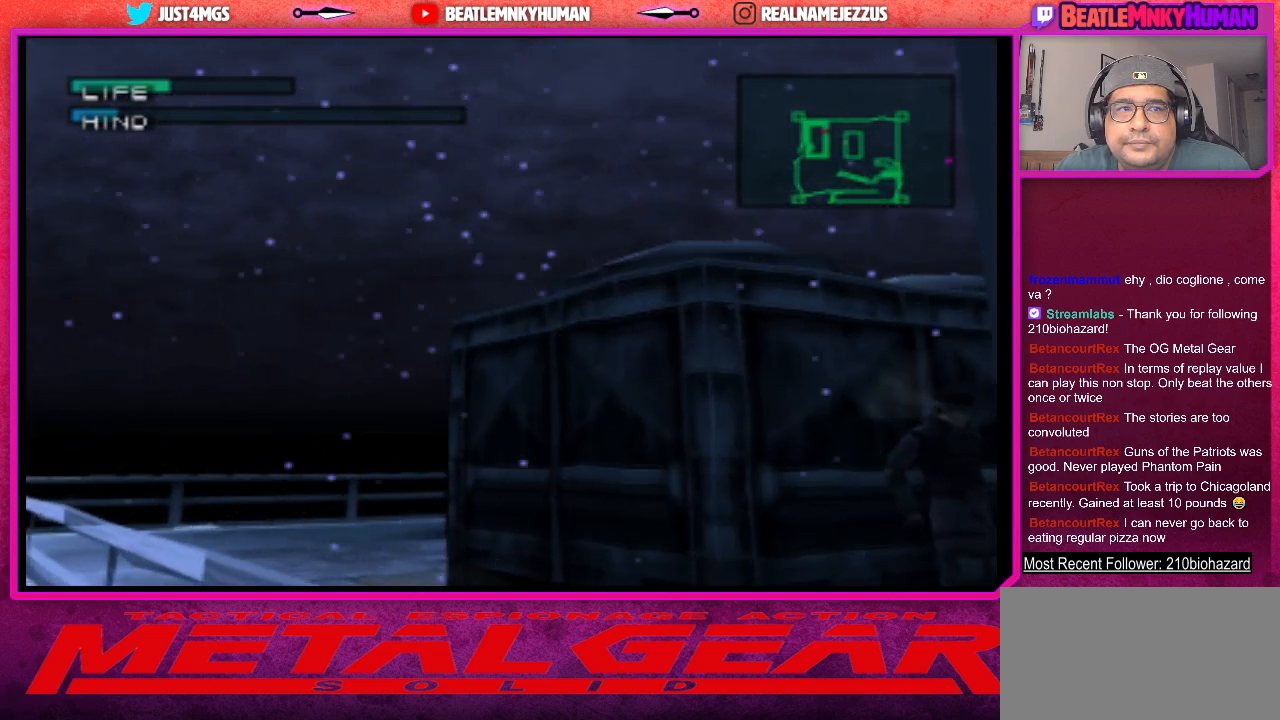
{"buttons": ["L2"], "left_stick": "center", "events": [[33, "L2", "down"]]}
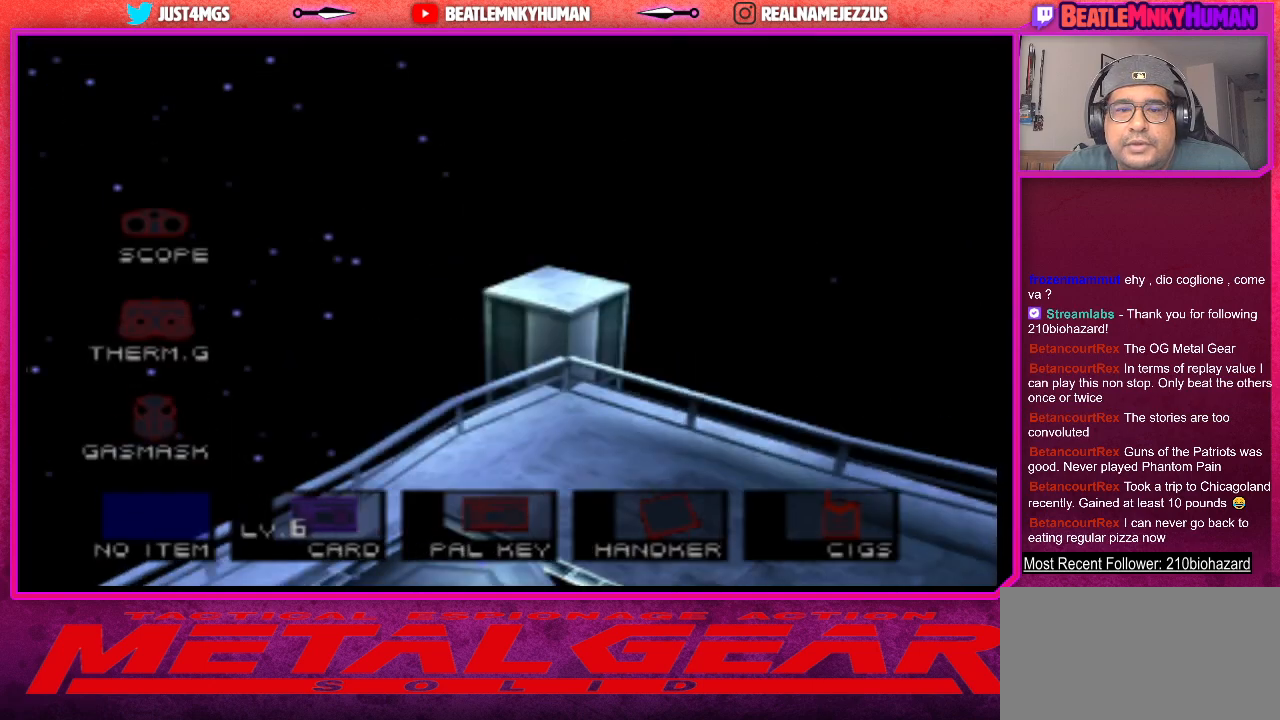
{"buttons": ["L2"], "left_stick": "center", "events": []}
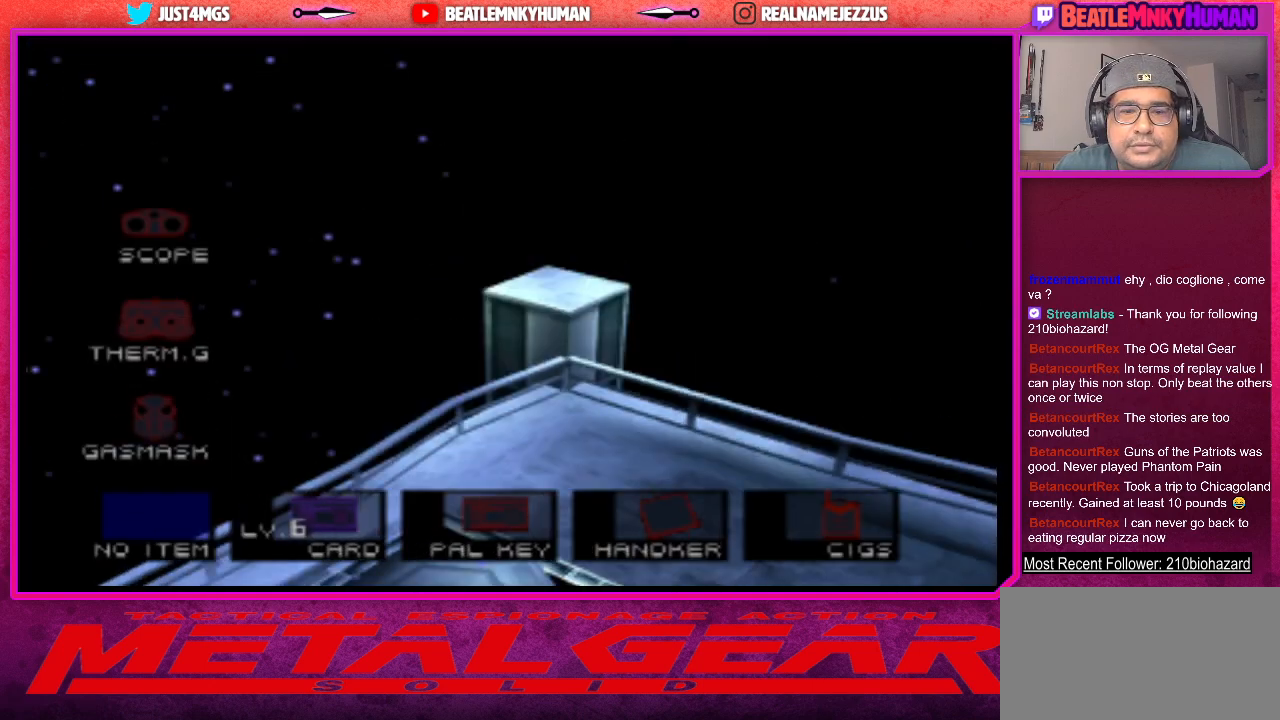
{"buttons": ["L2"], "left_stick": "center", "events": []}
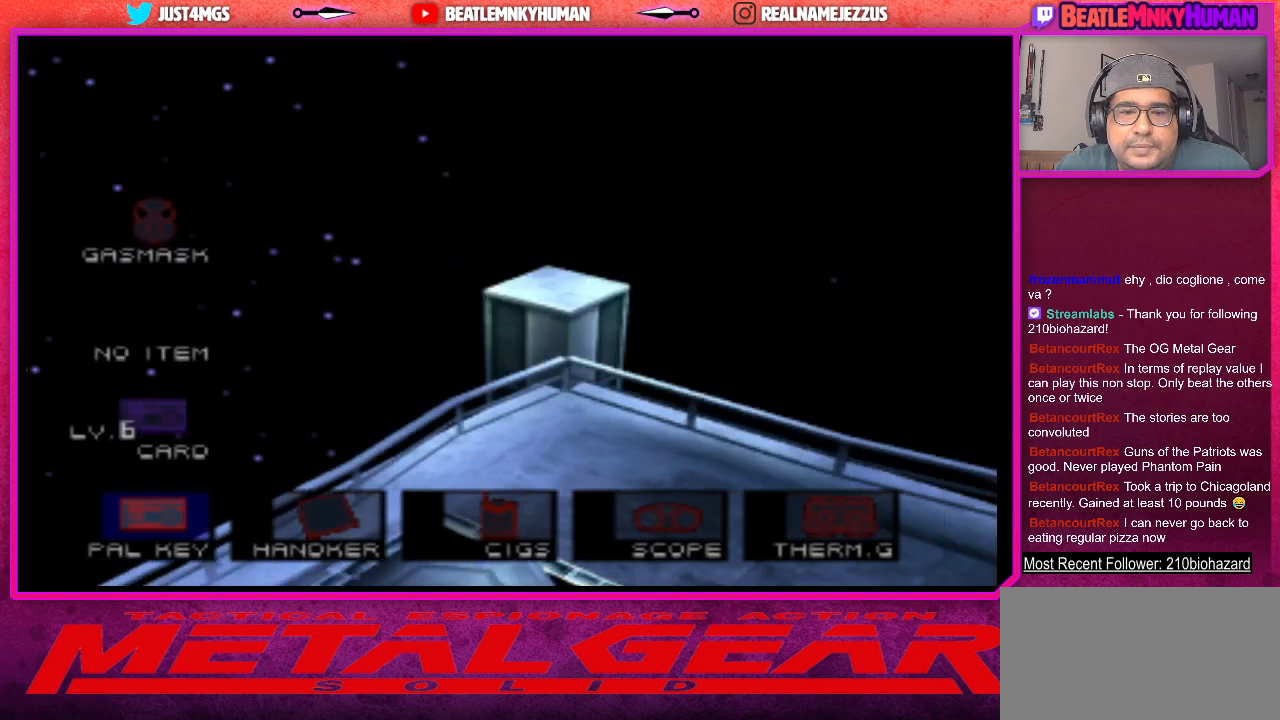
{"buttons": ["L2"], "left_stick": "center", "events": []}
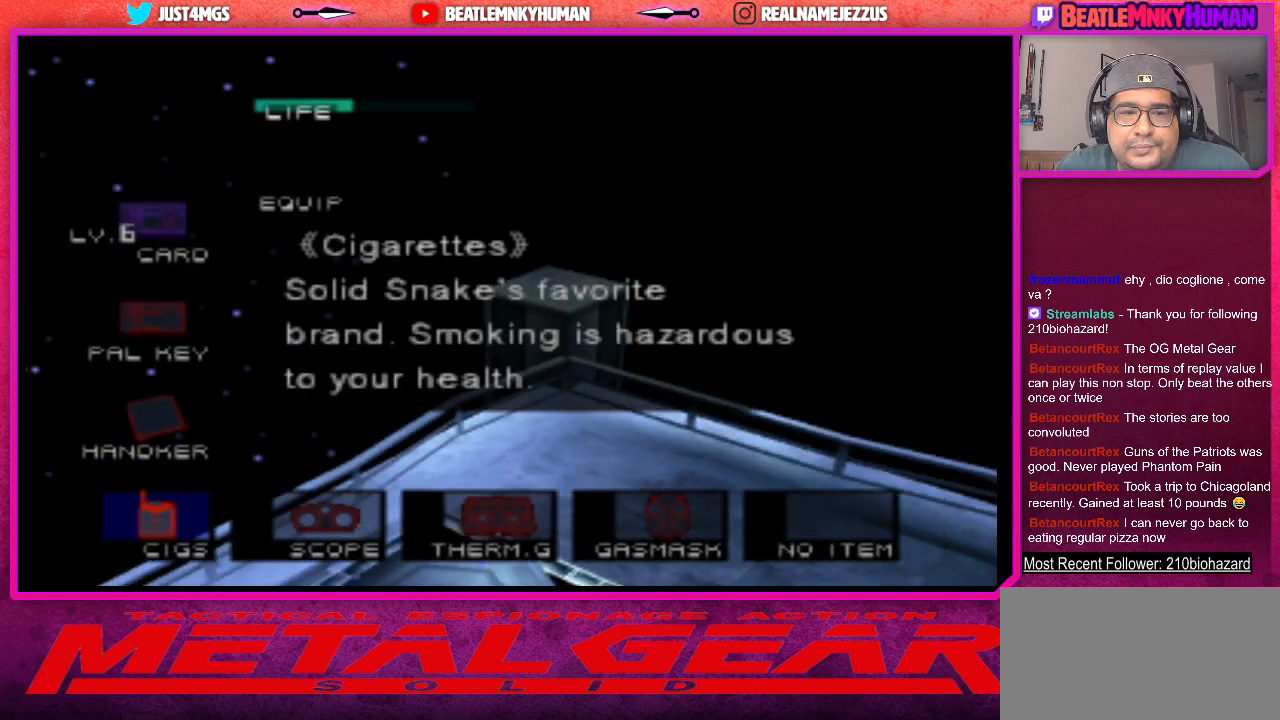
{"buttons": ["L2"], "left_stick": "center", "events": []}
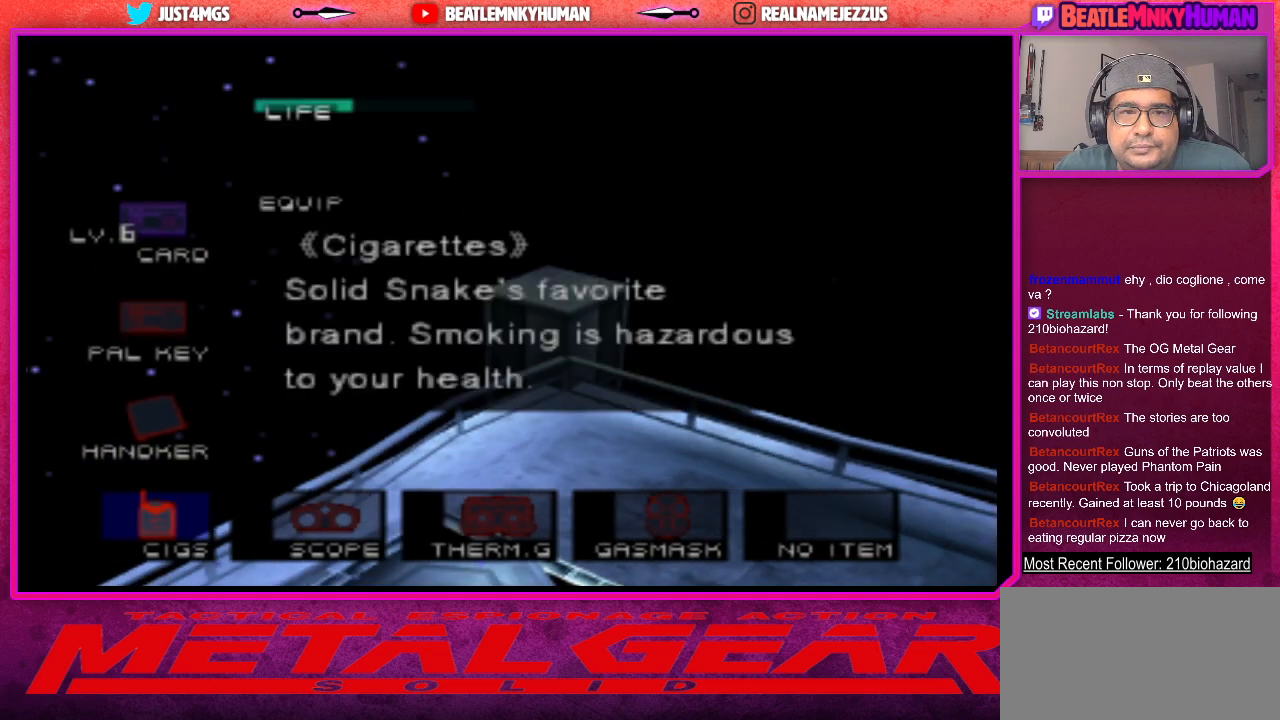
{"buttons": [], "left_stick": "center", "events": [[200, "L2", "up"]]}